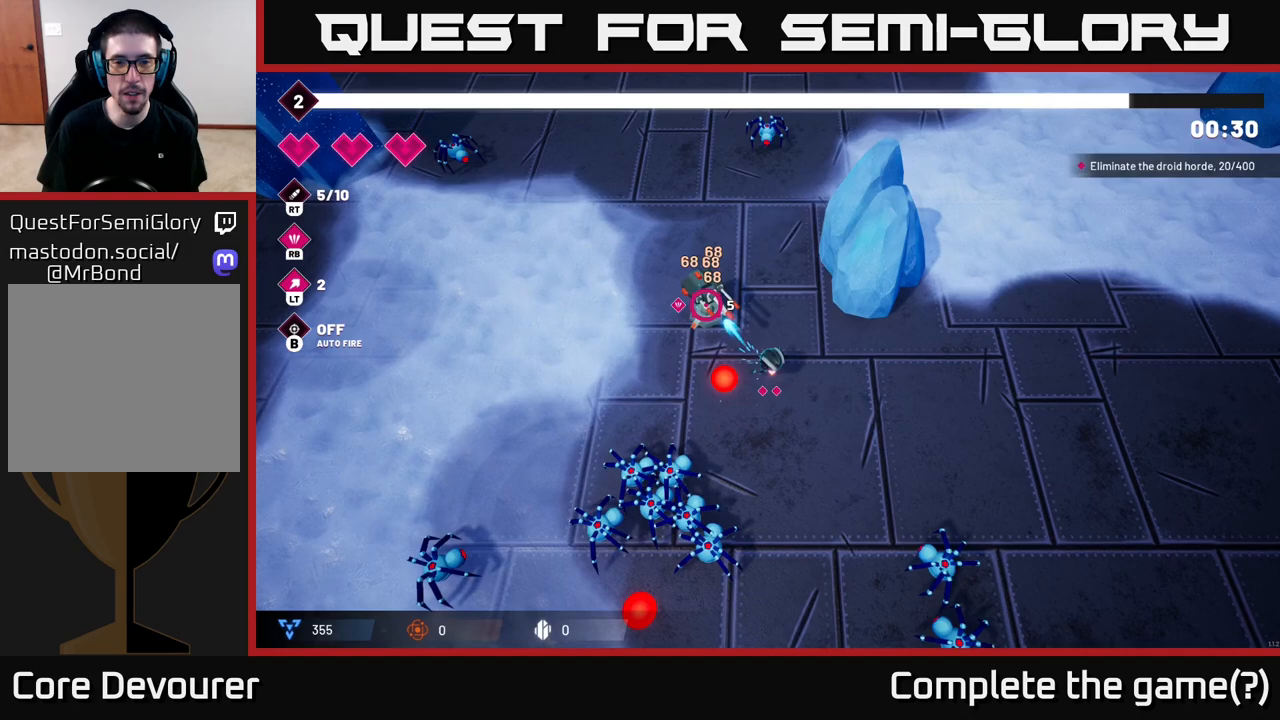
Gameplay with a controller (Xbox layout); each line is a JSON object with the inputs held at the frame after it. "events" lists button and stick changes between this image and that frame as [ms after this image, input, new state], when the widget could be followed in between.
{"buttons": ["R2"], "left_stick": "up-right", "right_stick": "up-left", "events": [[167, "left_stick", "center"], [333, "left_stick", "up"], [450, "left_stick", "up-right"]]}
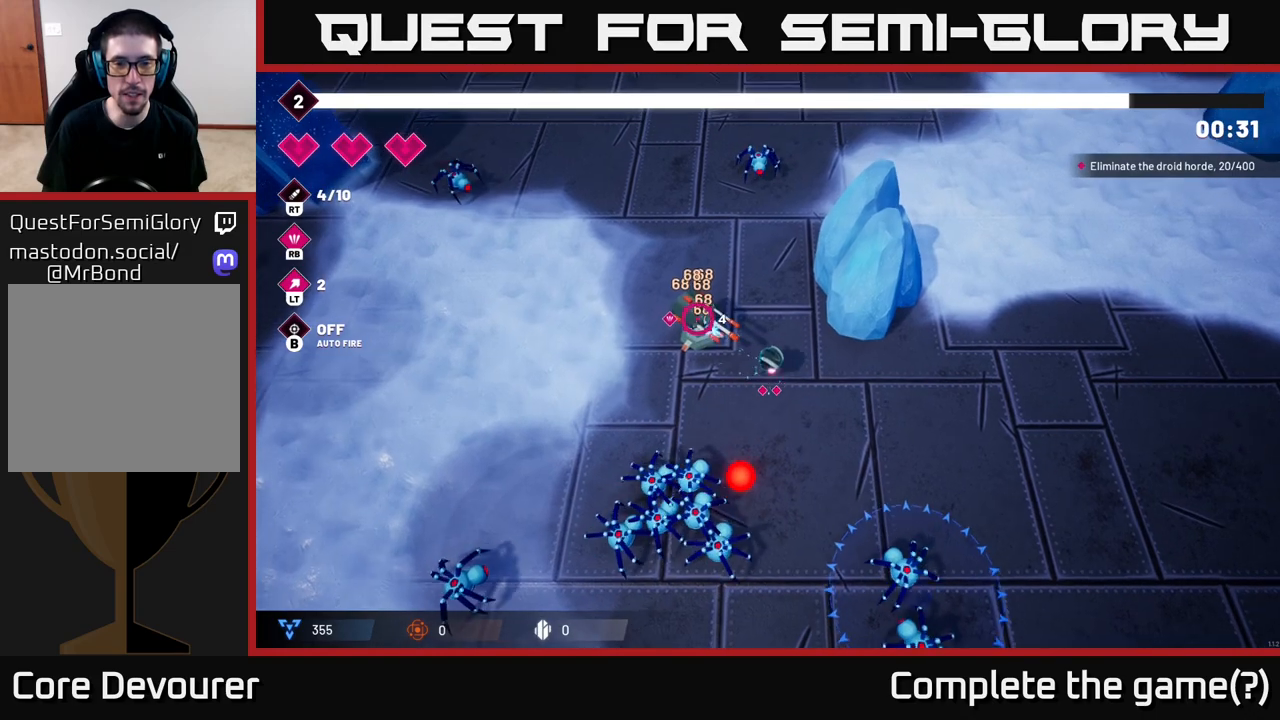
{"buttons": ["R2"], "left_stick": "right", "right_stick": "up-left", "events": [[17, "left_stick", "right"]]}
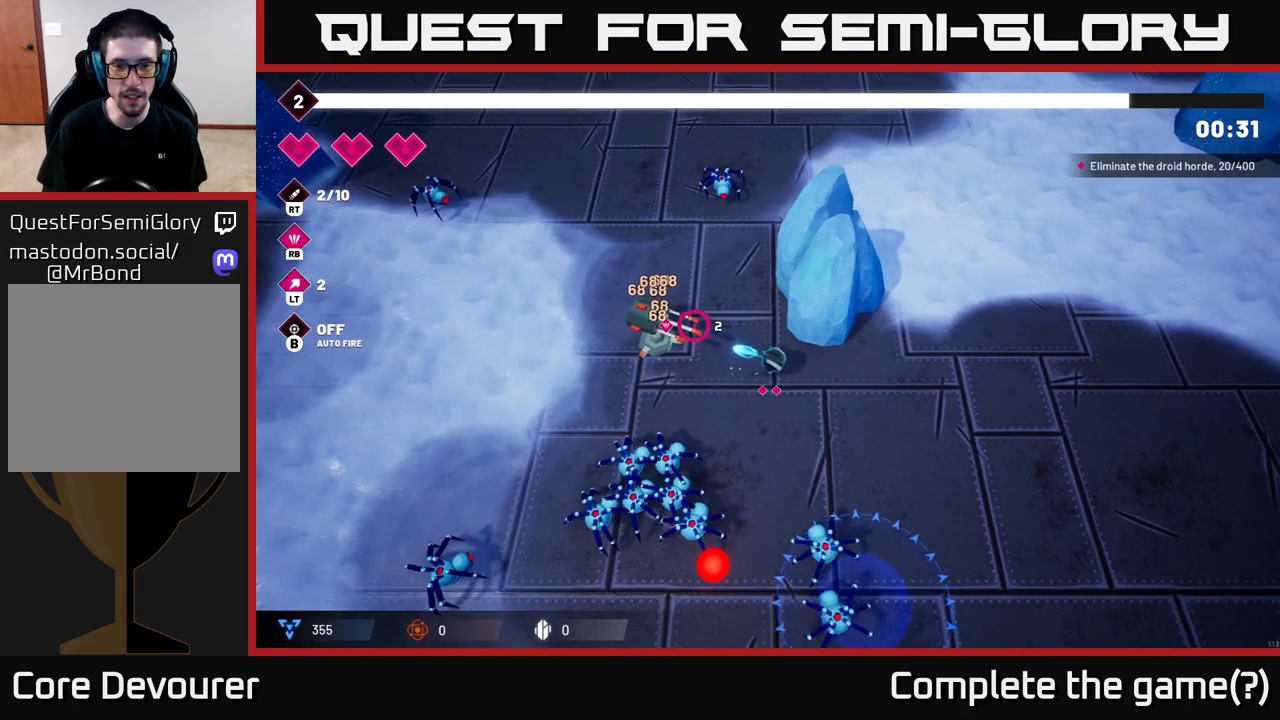
{"buttons": ["R2"], "left_stick": "right", "right_stick": "left", "events": [[233, "right_stick", "left"]]}
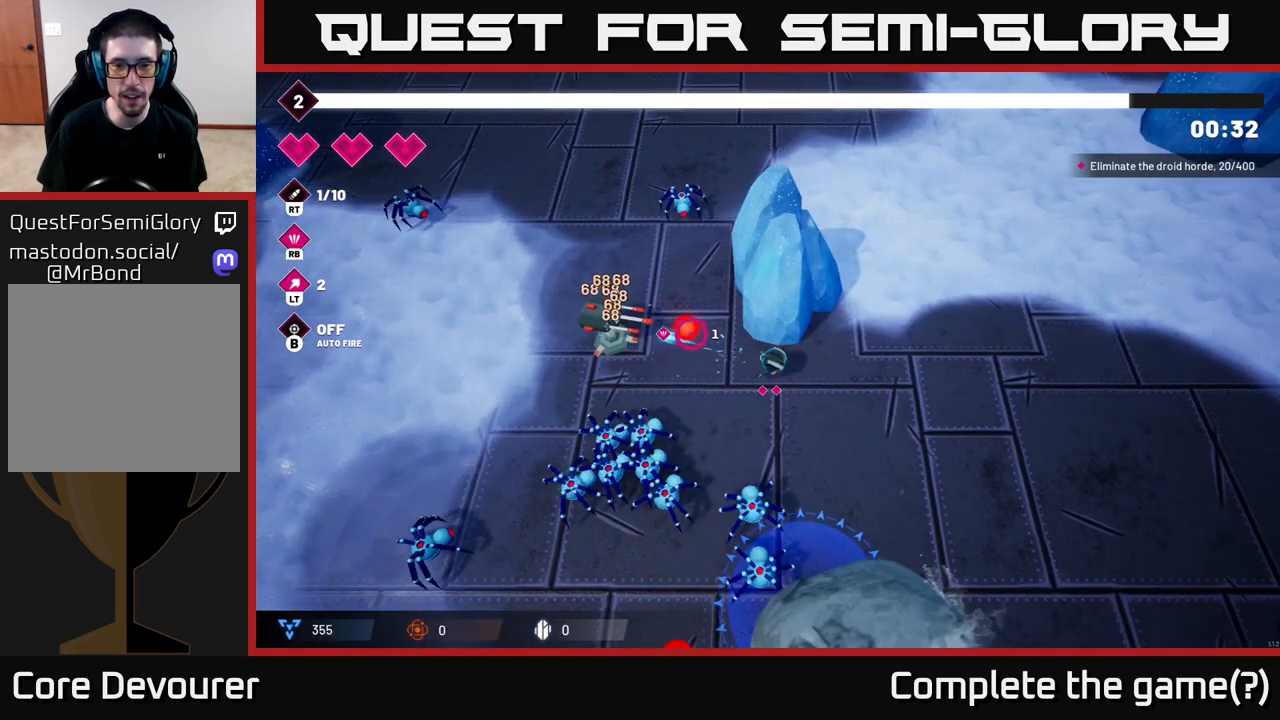
{"buttons": [], "left_stick": "down-right", "right_stick": "left", "events": [[117, "left_stick", "down-right"], [417, "R2", "up"]]}
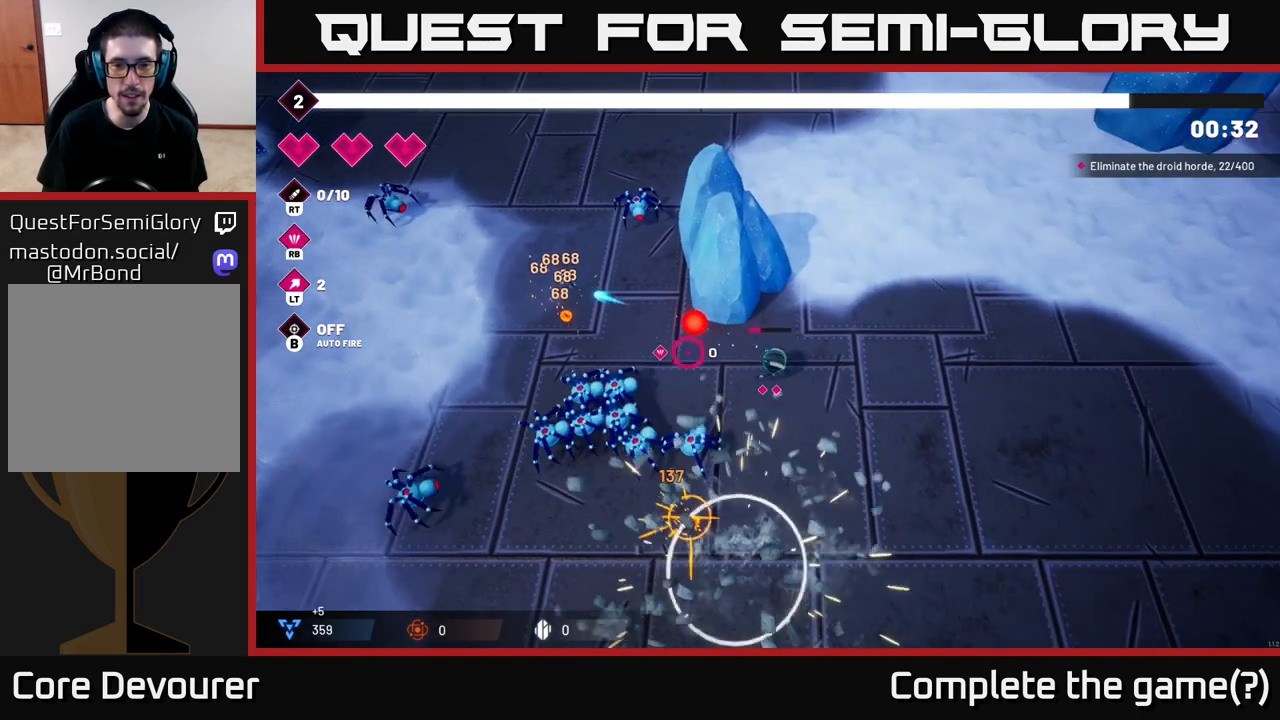
{"buttons": [], "left_stick": "down-left", "right_stick": "left", "events": [[200, "R2", "down"], [300, "R2", "up"], [400, "left_stick", "down-left"]]}
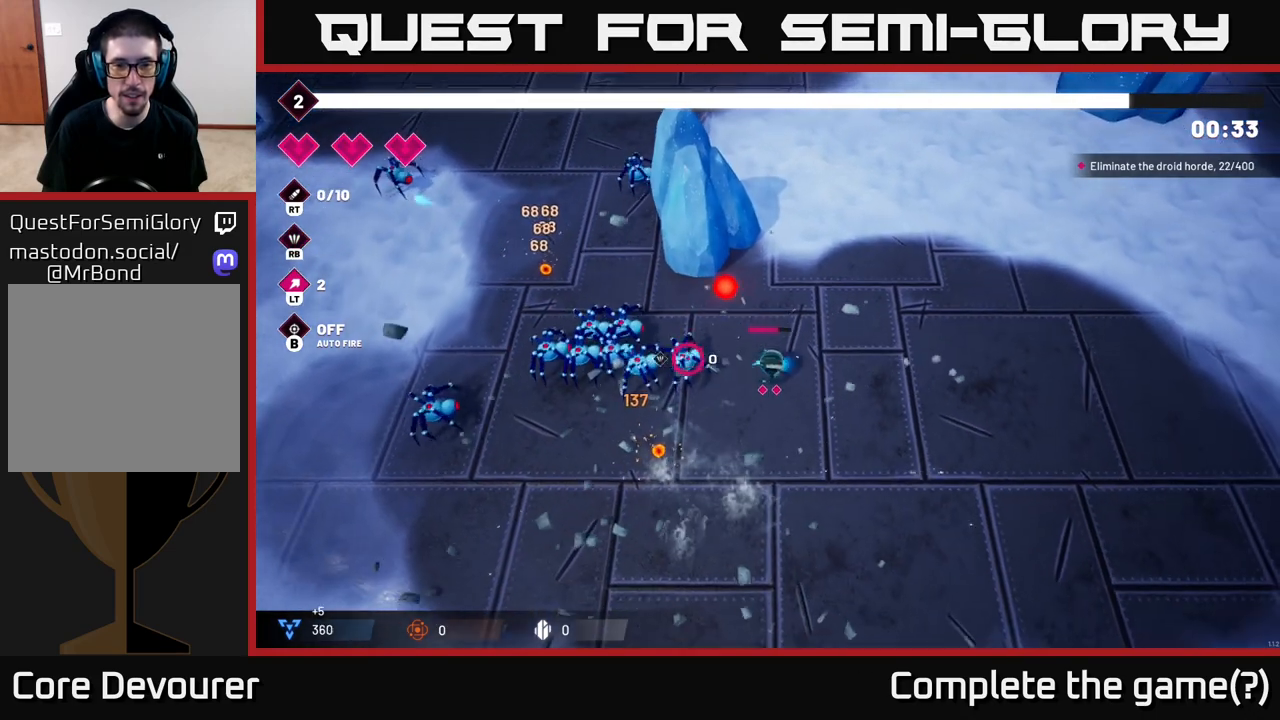
{"buttons": [], "left_stick": "down-left", "right_stick": "up-left", "events": [[367, "right_stick", "up-left"]]}
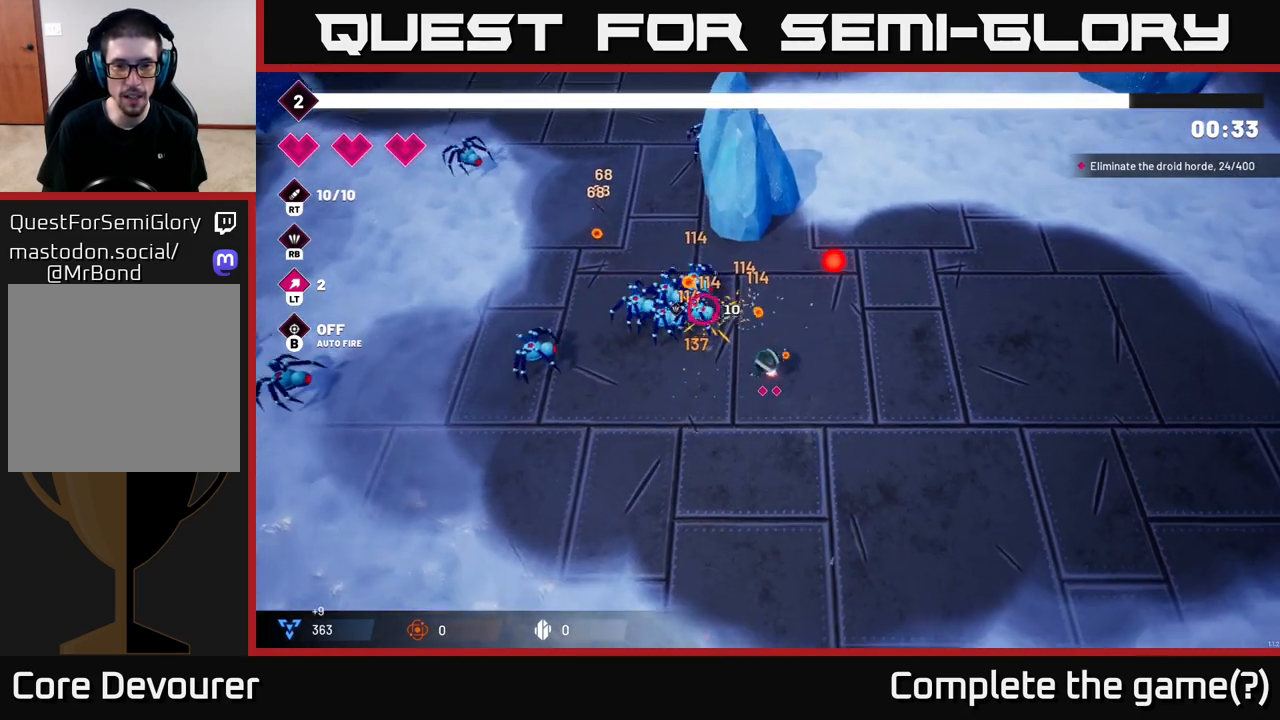
{"buttons": ["R2"], "left_stick": "center", "right_stick": "up-left", "events": [[117, "R2", "down"], [267, "left_stick", "center"]]}
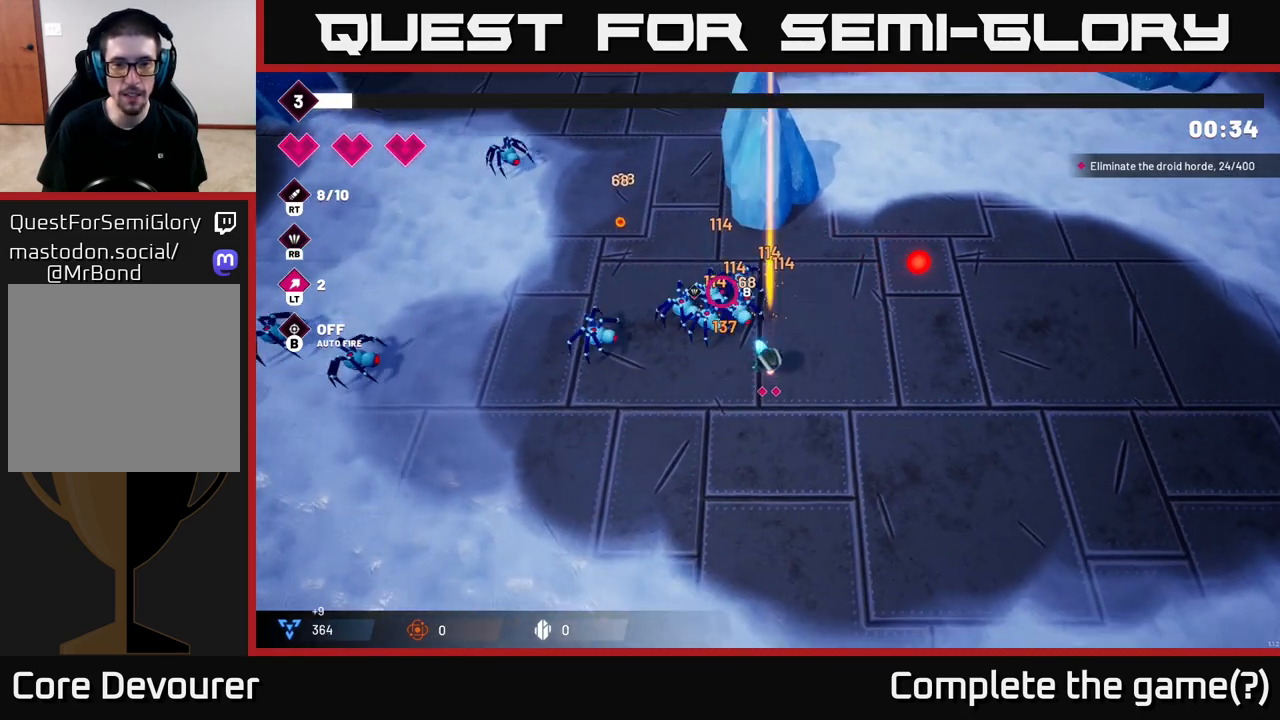
{"buttons": ["R2"], "left_stick": "down", "right_stick": "up-left", "events": [[283, "left_stick", "down"]]}
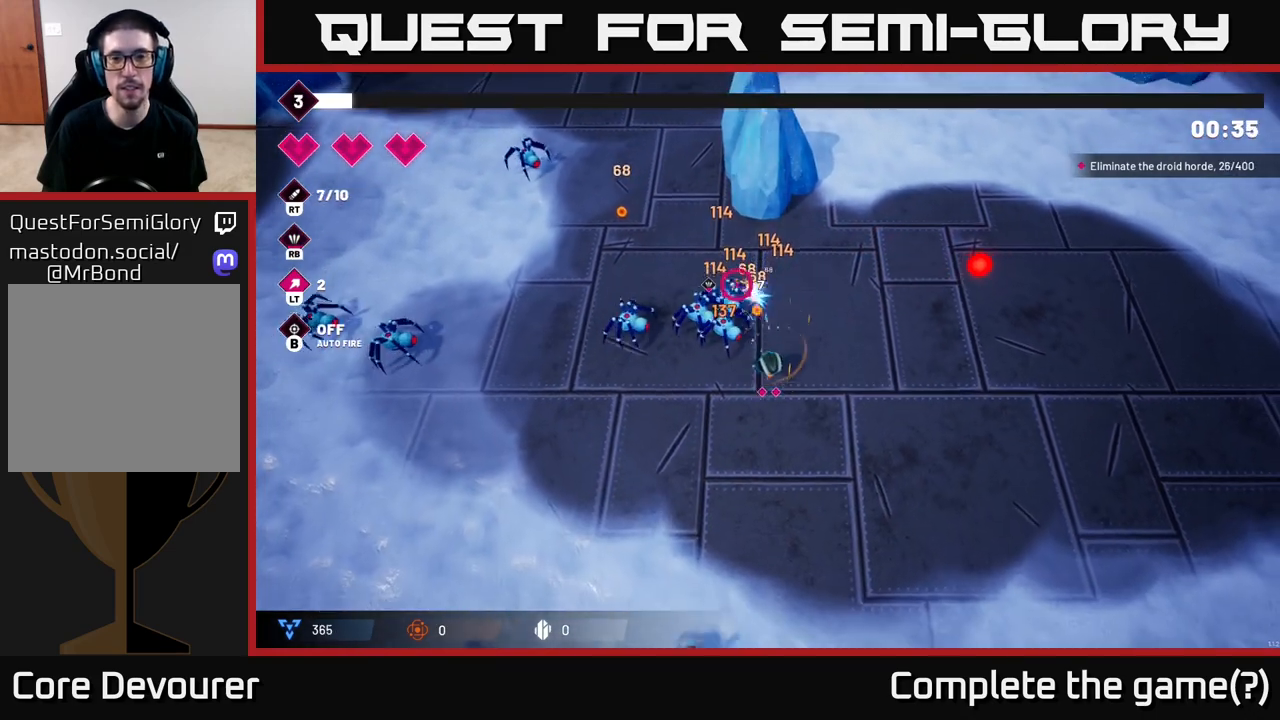
{"buttons": ["R2"], "left_stick": "down", "right_stick": "up-left", "events": []}
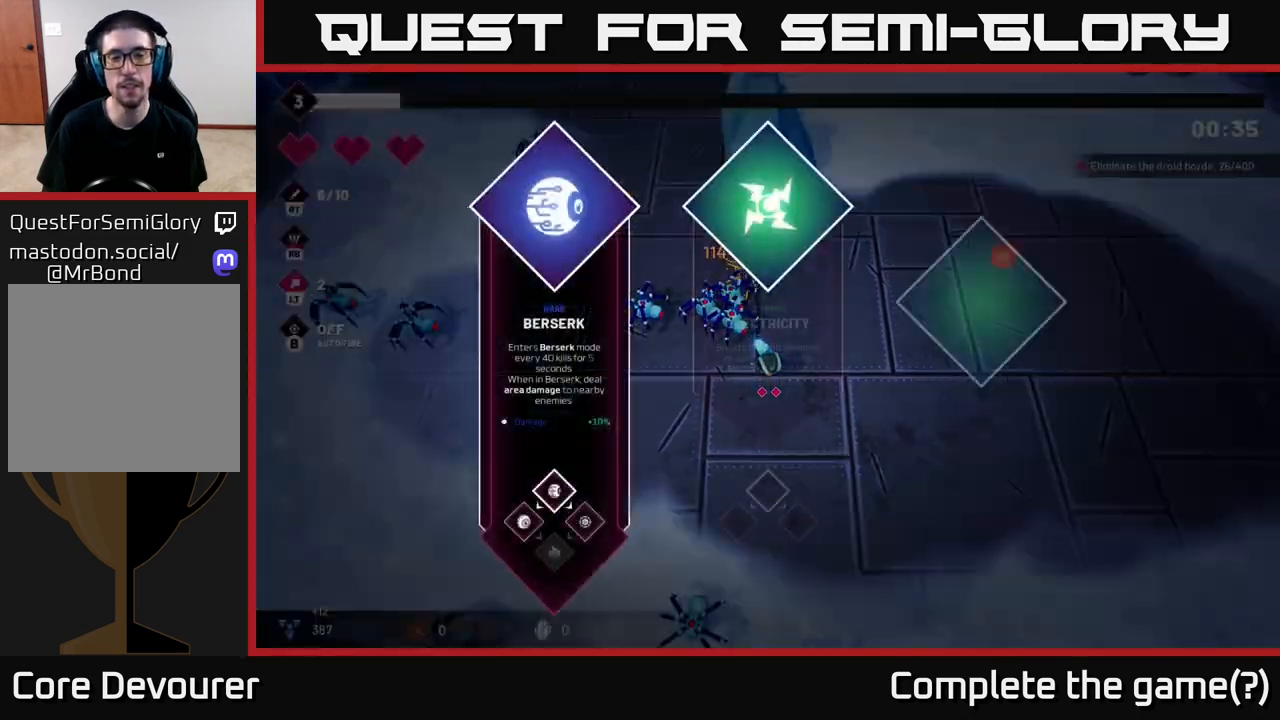
{"buttons": [], "left_stick": "center", "right_stick": "center", "events": [[33, "left_stick", "center"], [67, "R2", "up"], [150, "right_stick", "center"]]}
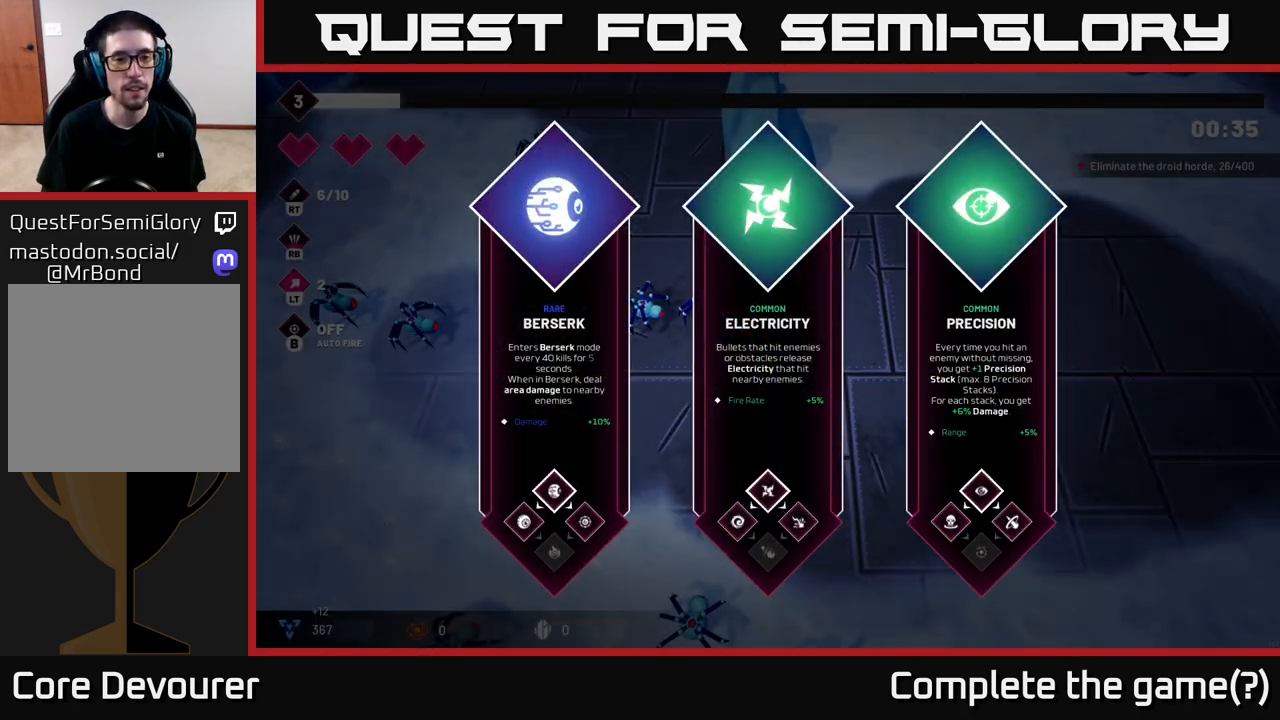
{"buttons": [], "left_stick": "center", "right_stick": "center", "events": []}
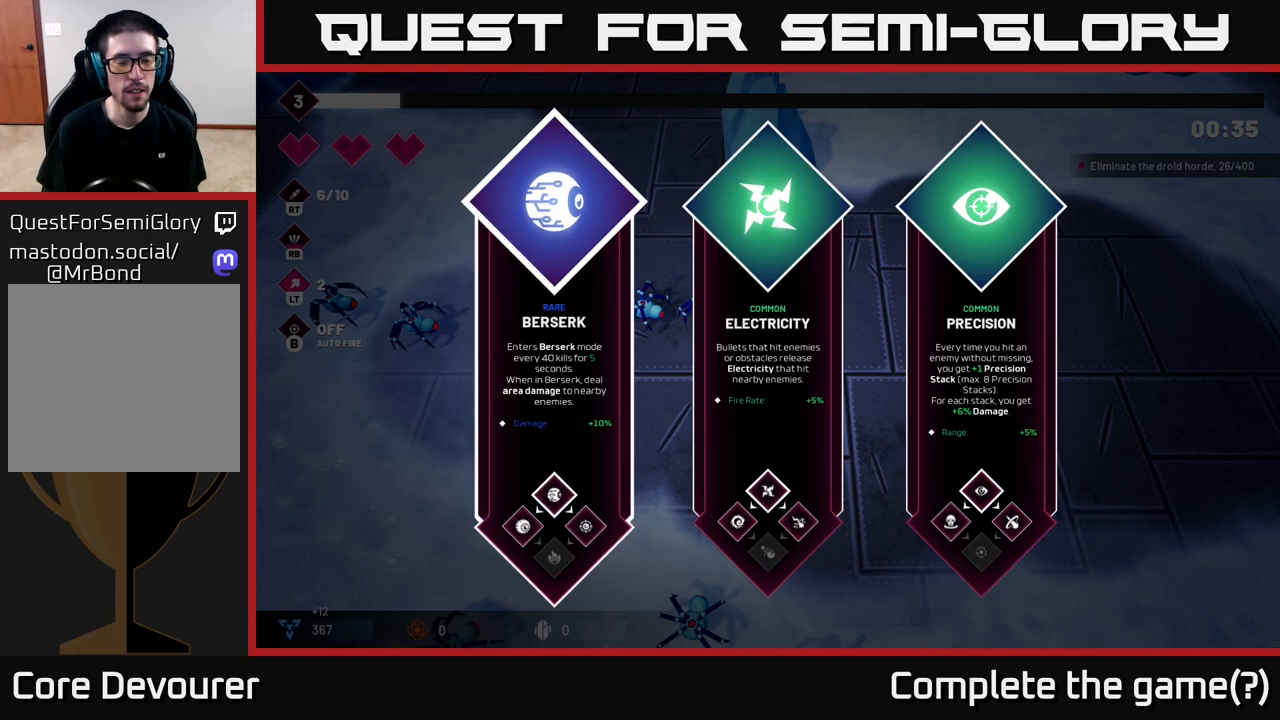
{"buttons": [], "left_stick": "right", "right_stick": "center", "events": [[417, "left_stick", "right"]]}
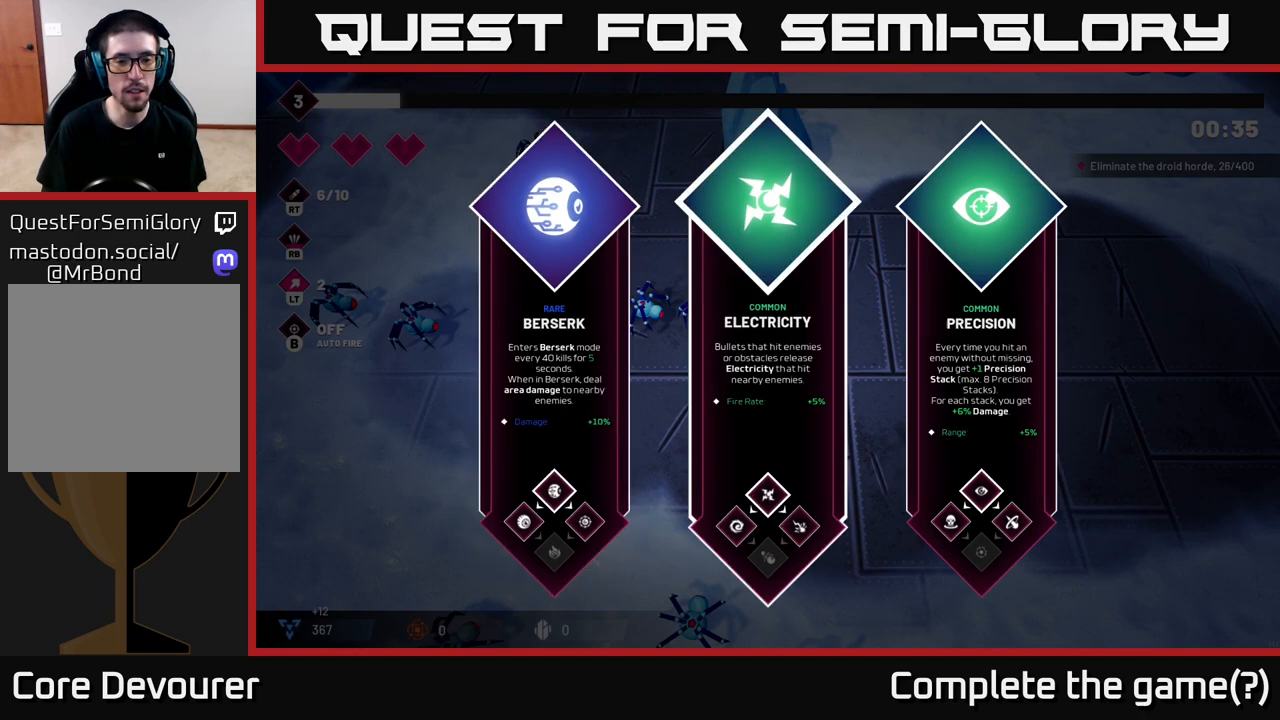
{"buttons": [], "left_stick": "center", "right_stick": "center", "events": [[133, "left_stick", "center"], [250, "left_stick", "left"], [400, "left_stick", "center"]]}
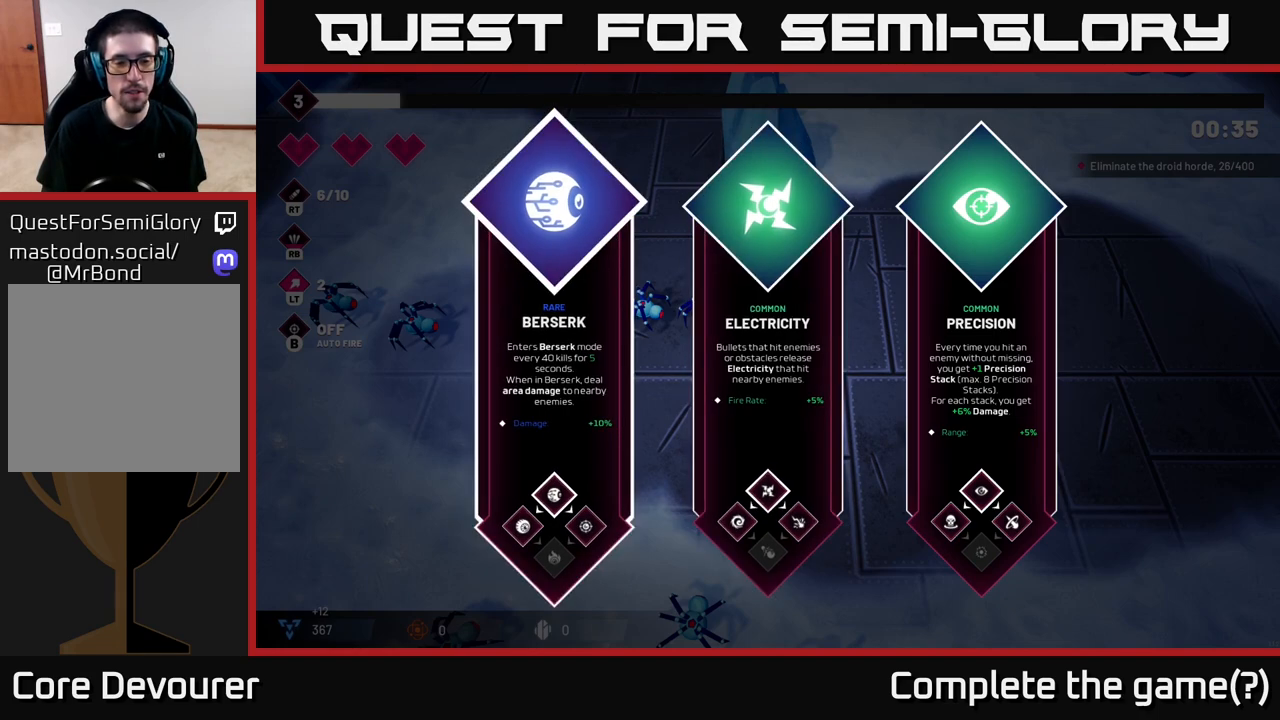
{"buttons": [], "left_stick": "center", "right_stick": "center", "events": [[50, "left_stick", "right"], [250, "left_stick", "center"]]}
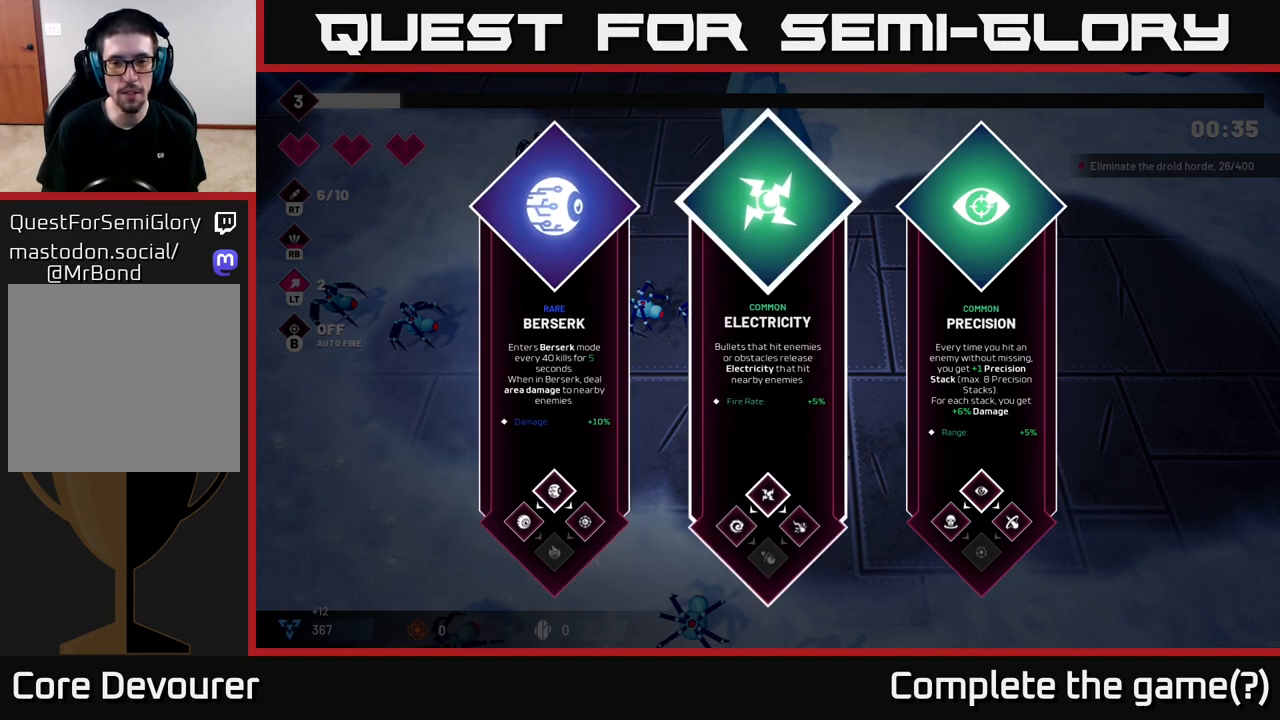
{"buttons": [], "left_stick": "left", "right_stick": "center", "events": [[250, "left_stick", "right"], [417, "left_stick", "center"], [467, "left_stick", "left"]]}
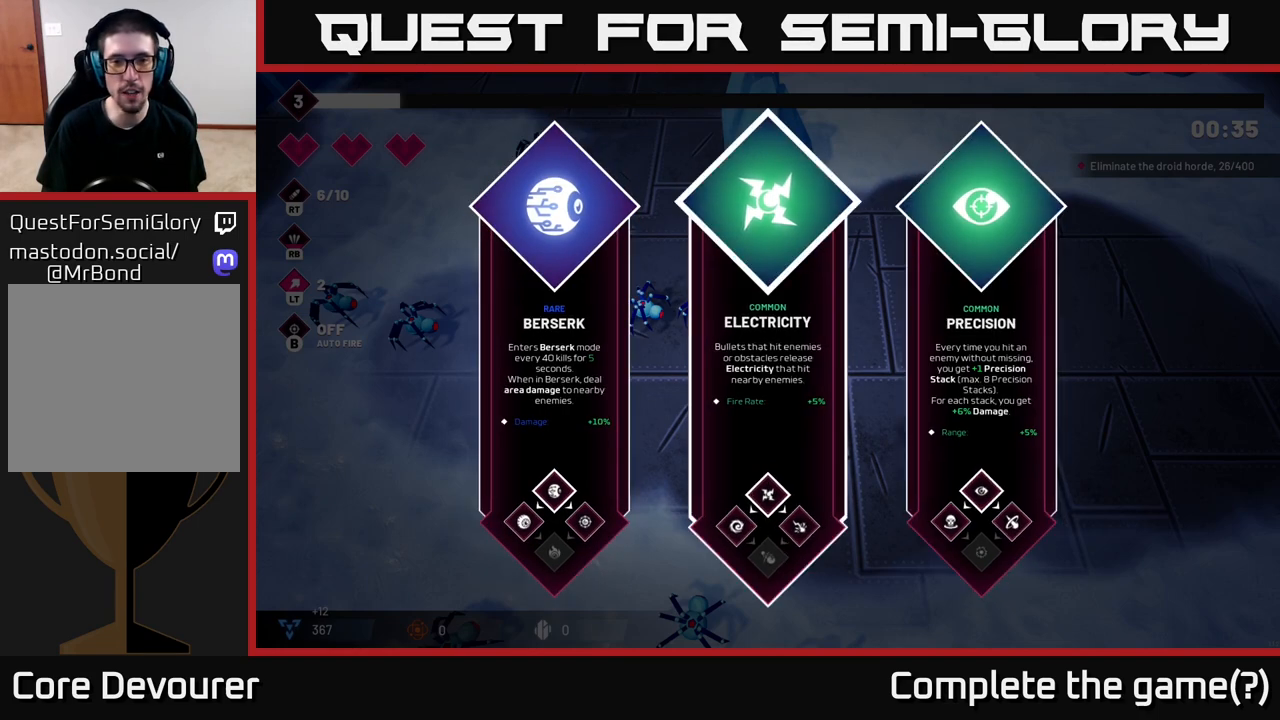
{"buttons": [], "left_stick": "center", "right_stick": "center", "events": [[133, "left_stick", "center"], [300, "left_stick", "left"], [467, "left_stick", "center"]]}
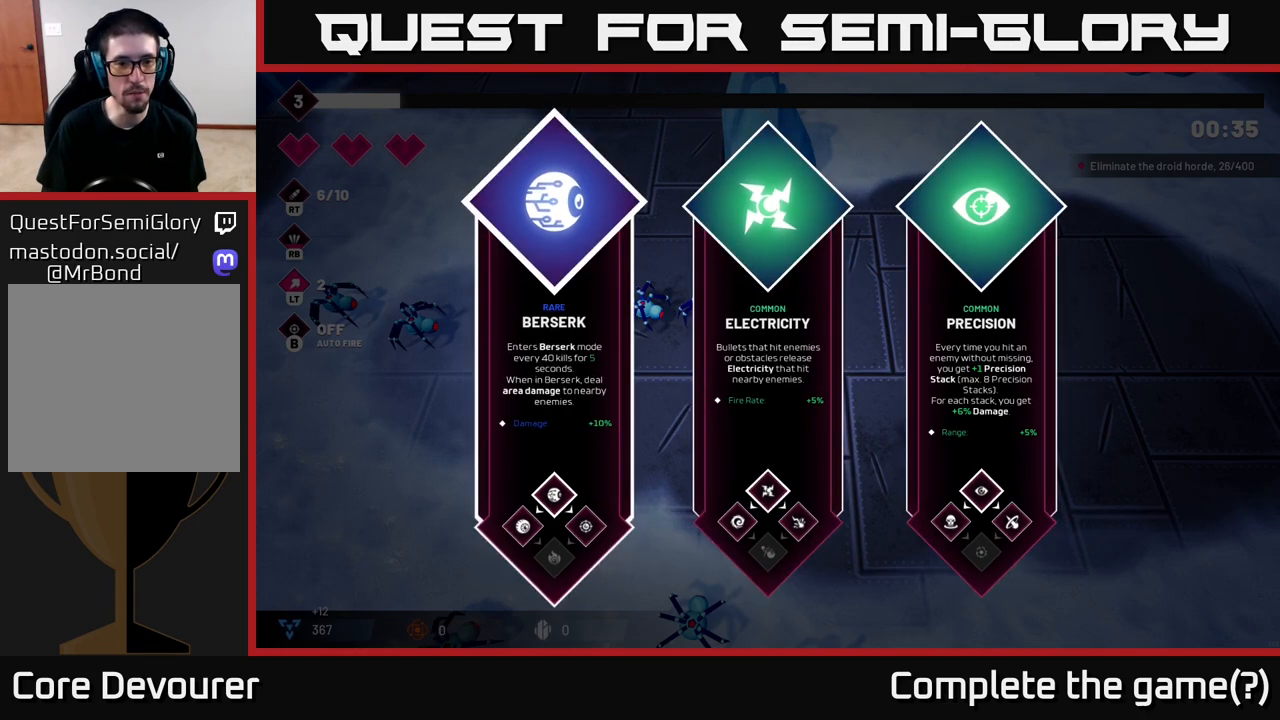
{"buttons": [], "left_stick": "center", "right_stick": "center", "events": []}
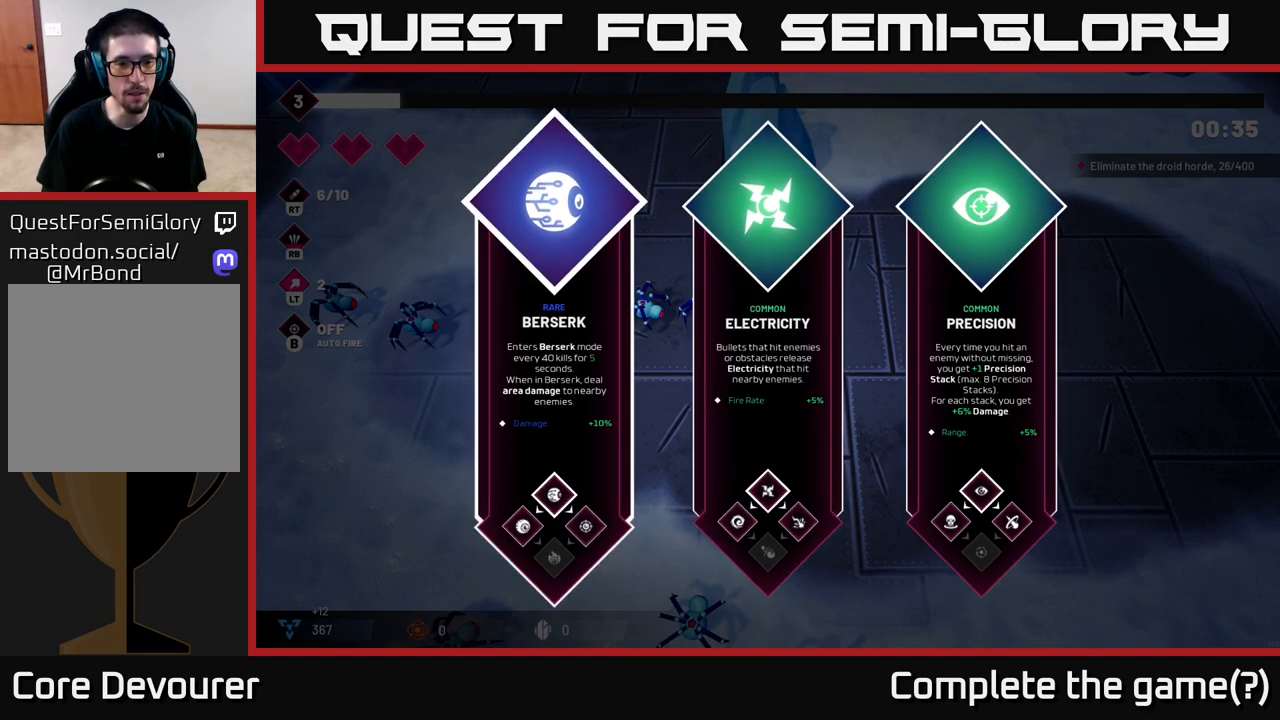
{"buttons": [], "left_stick": "right", "right_stick": "center", "events": [[200, "left_stick", "left"], [350, "left_stick", "right"]]}
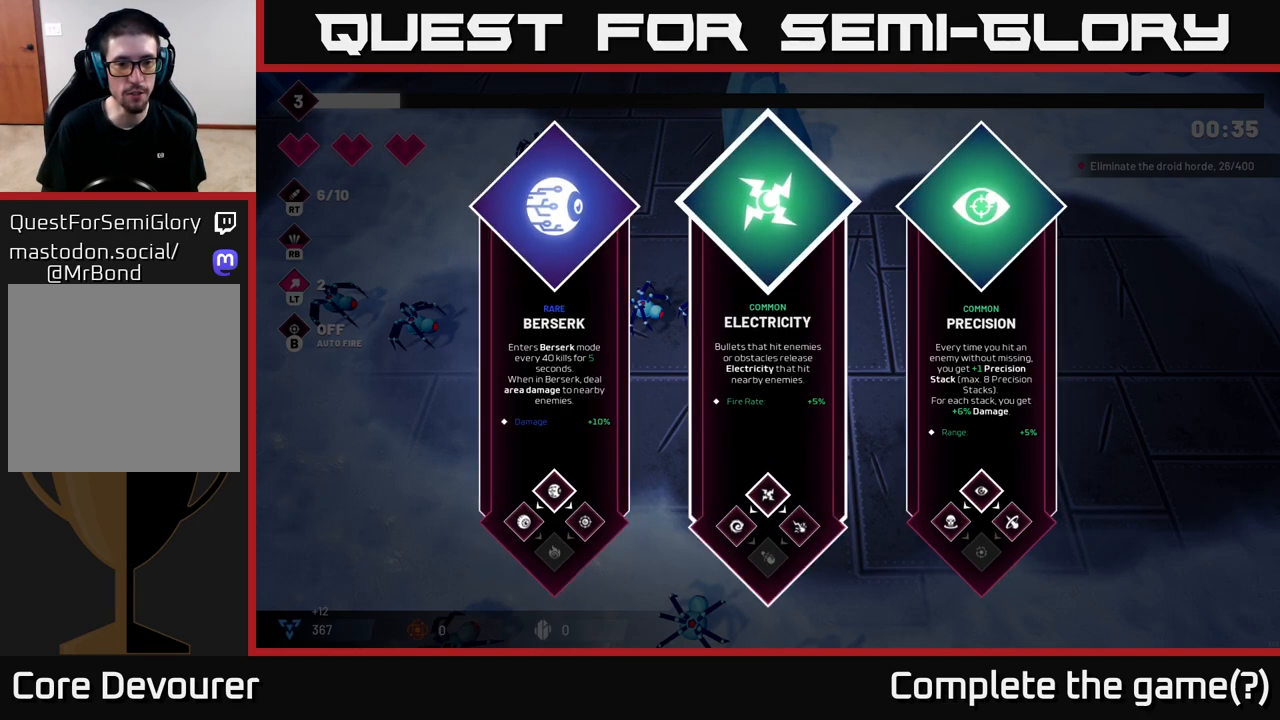
{"buttons": [], "left_stick": "center", "right_stick": "center", "events": [[17, "left_stick", "center"], [183, "left_stick", "left"], [333, "left_stick", "center"], [350, "A", "down"], [450, "A", "up"]]}
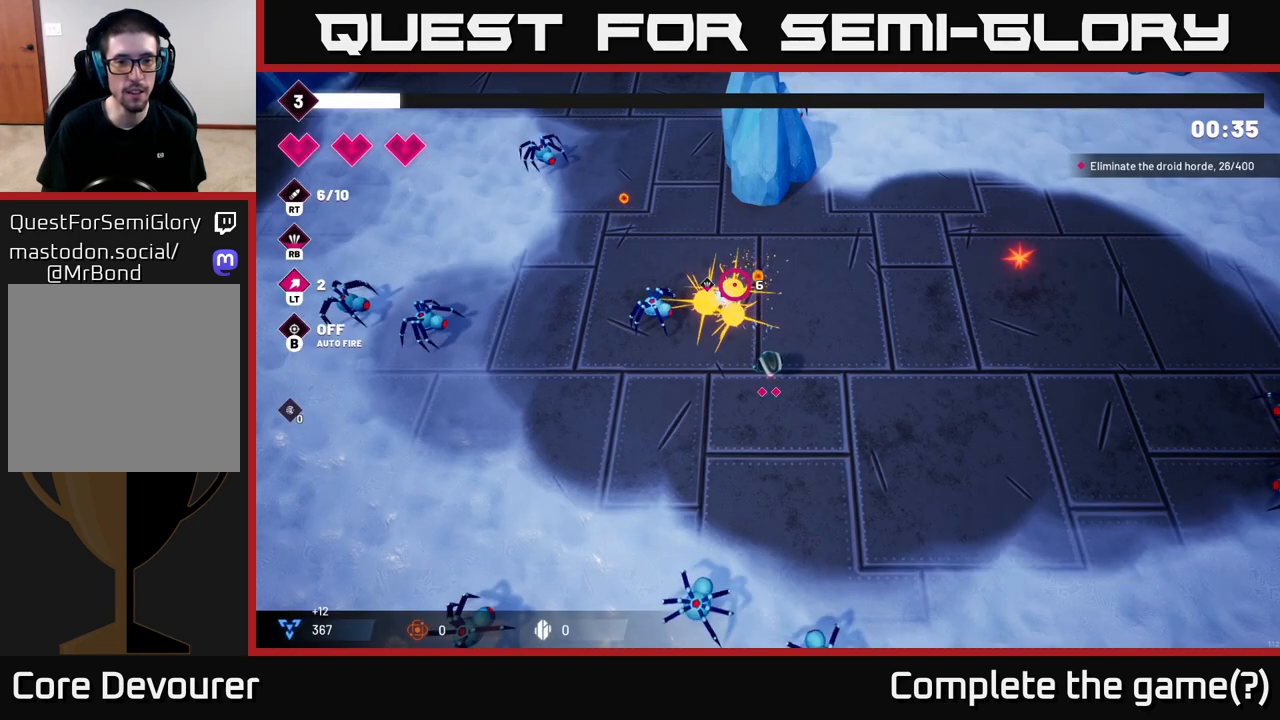
{"buttons": ["R2"], "left_stick": "center", "right_stick": "up-left", "events": [[100, "right_stick", "up-left"], [133, "left_stick", "down"], [150, "R2", "down"], [450, "left_stick", "center"]]}
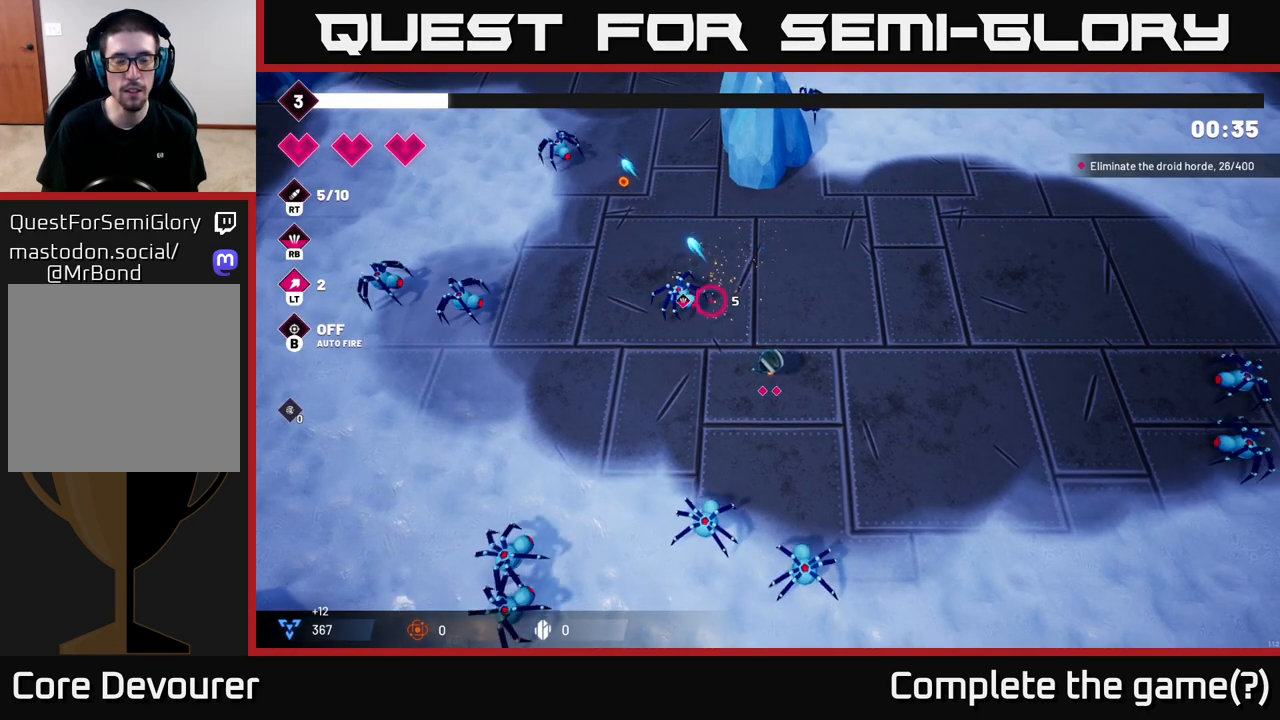
{"buttons": ["R2"], "left_stick": "up-left", "right_stick": "up-left", "events": [[200, "left_stick", "up"], [483, "left_stick", "up-left"]]}
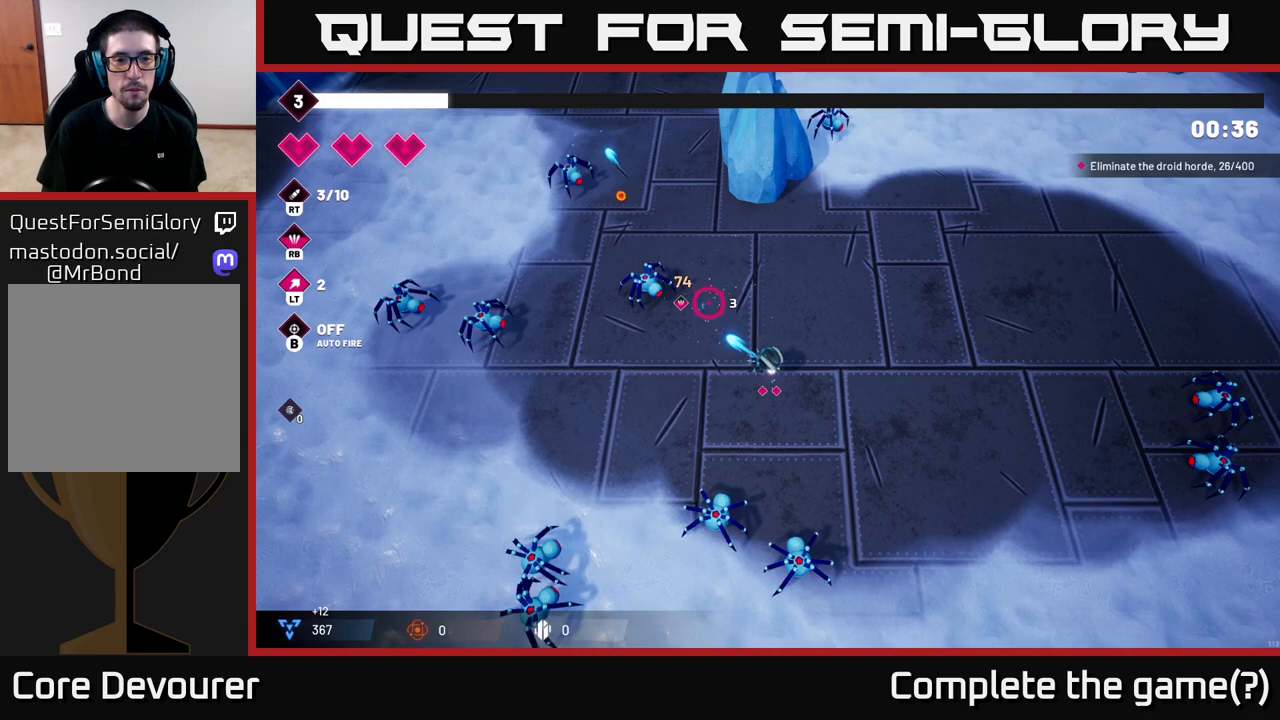
{"buttons": [], "left_stick": "up", "right_stick": "up-left", "events": [[150, "R2", "up"], [467, "left_stick", "up"]]}
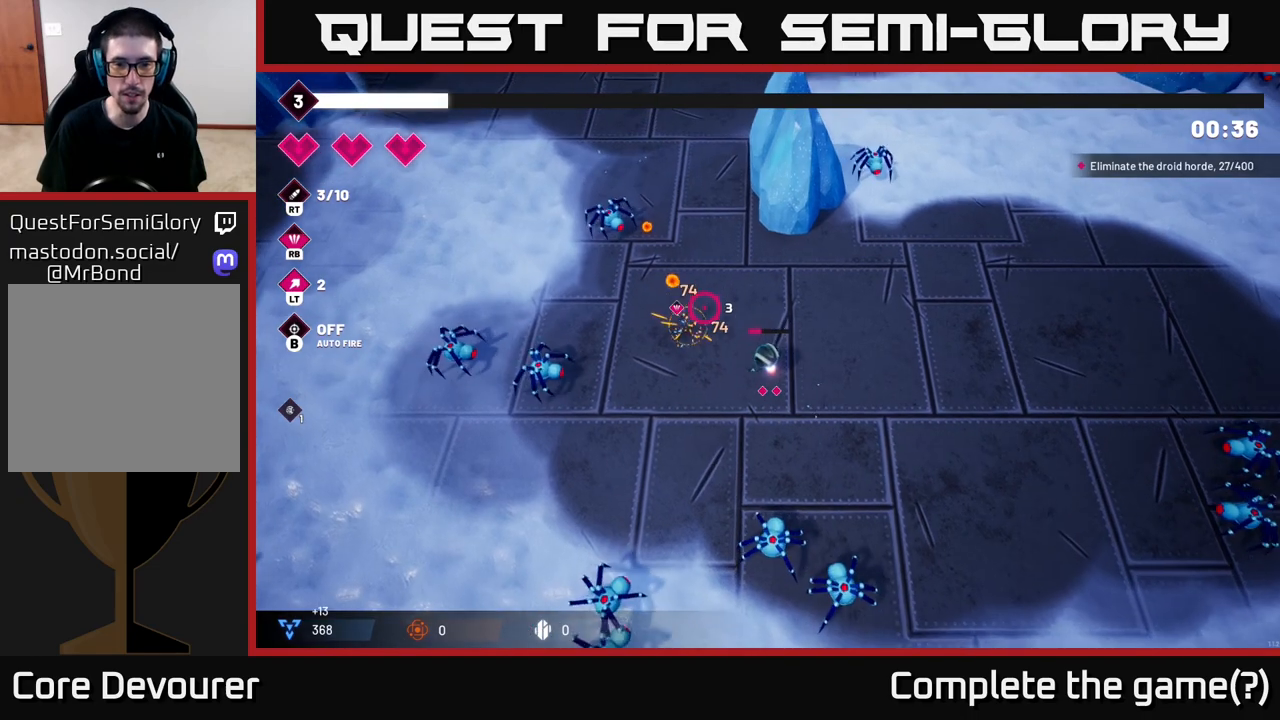
{"buttons": ["R2"], "left_stick": "up-left", "right_stick": "up-left", "events": [[83, "left_stick", "up-left"], [483, "R2", "down"]]}
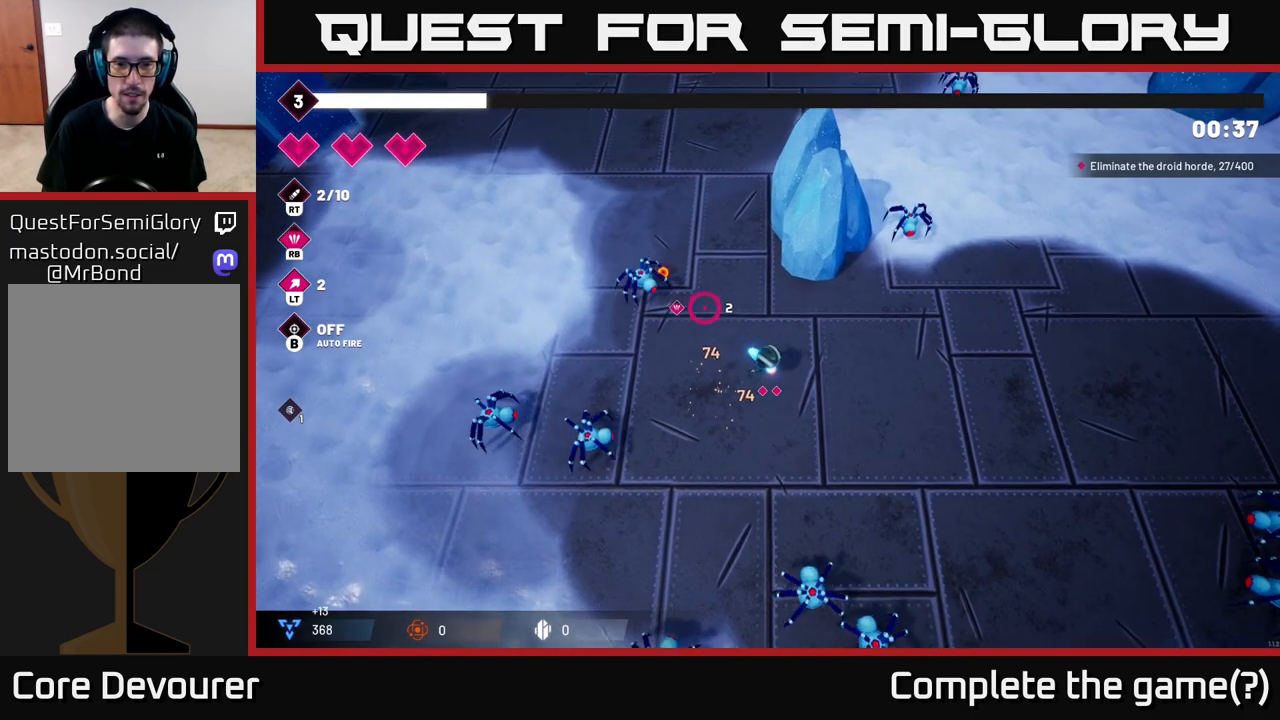
{"buttons": ["R2"], "left_stick": "up", "right_stick": "up-left", "events": [[117, "left_stick", "center"], [350, "left_stick", "up"]]}
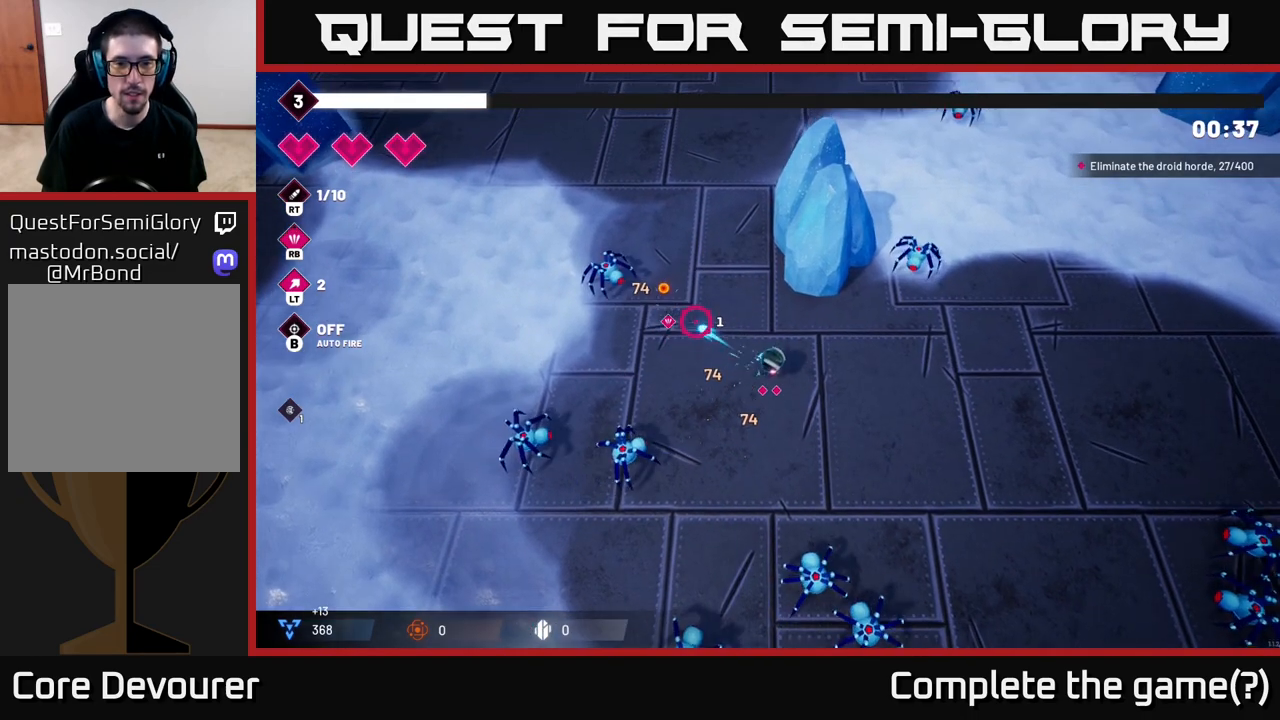
{"buttons": [], "left_stick": "up", "right_stick": "center", "events": [[150, "R2", "up"], [183, "left_stick", "up-left"], [217, "right_stick", "center"], [500, "left_stick", "up"]]}
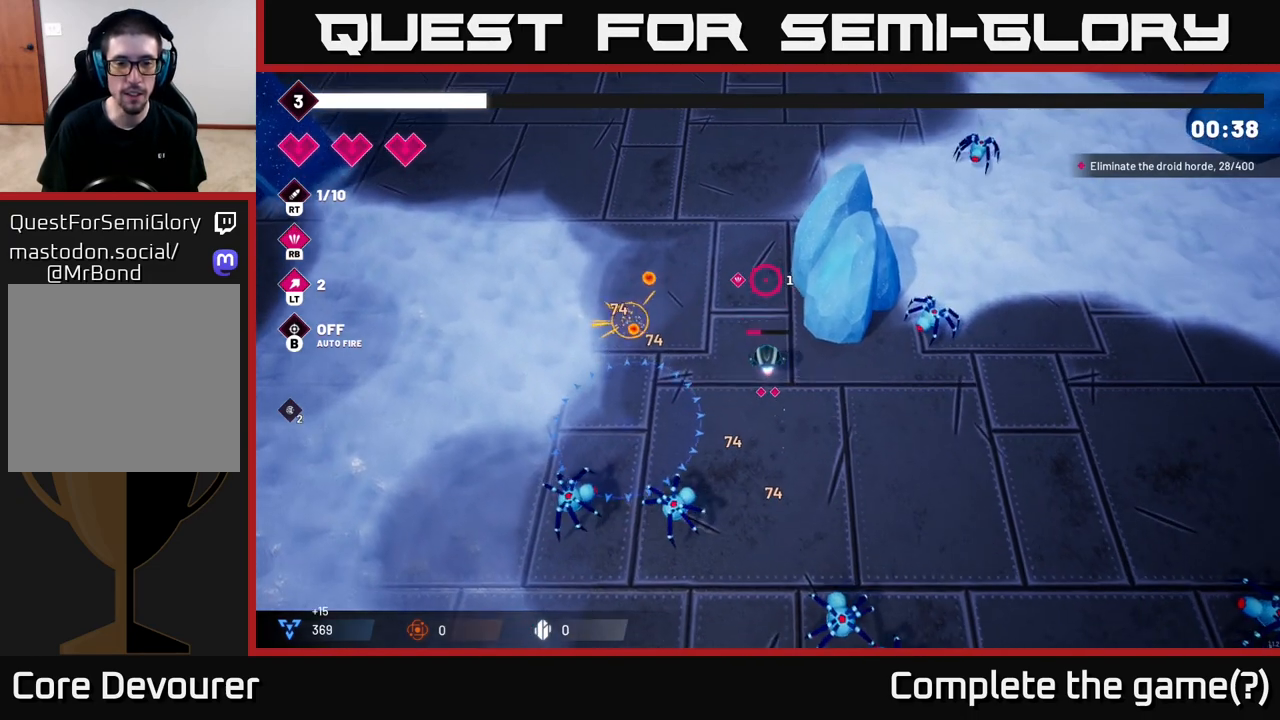
{"buttons": ["START"], "left_stick": "center", "right_stick": "center", "events": [[100, "left_stick", "up-left"], [217, "left_stick", "left"], [417, "left_stick", "center"], [450, "START", "down"]]}
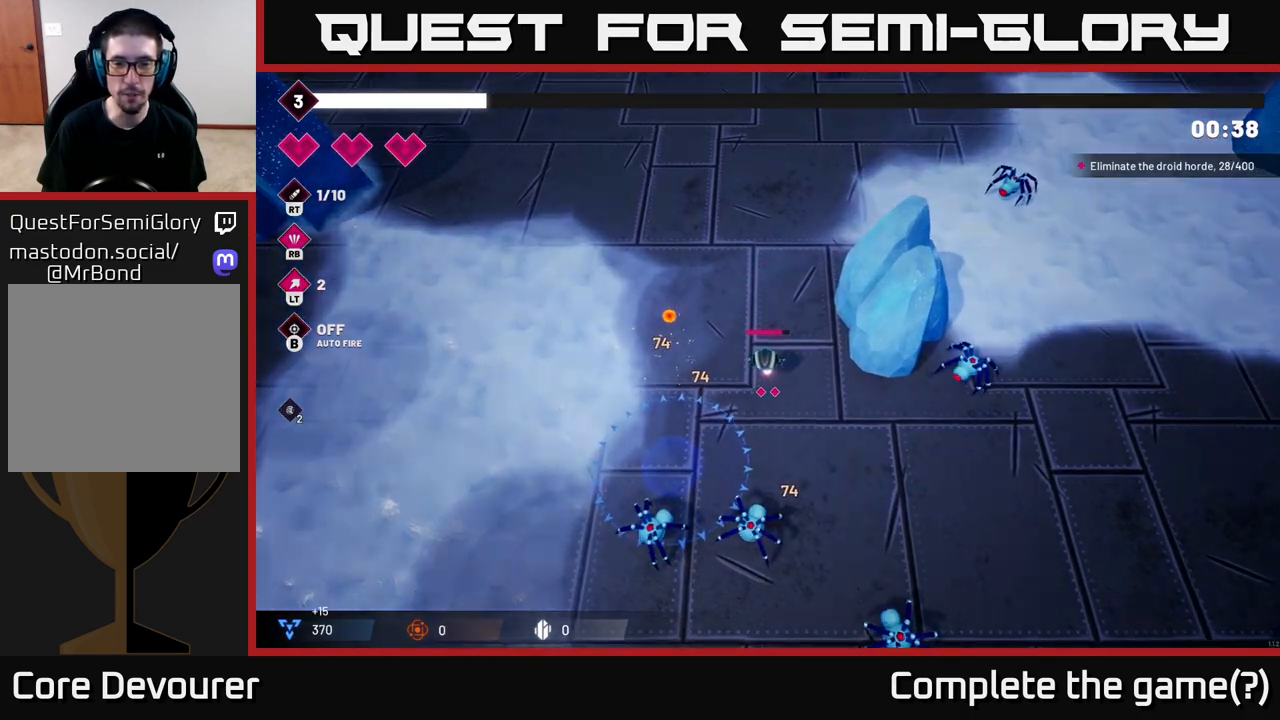
{"buttons": [], "left_stick": "center", "right_stick": "center", "events": [[117, "START", "up"]]}